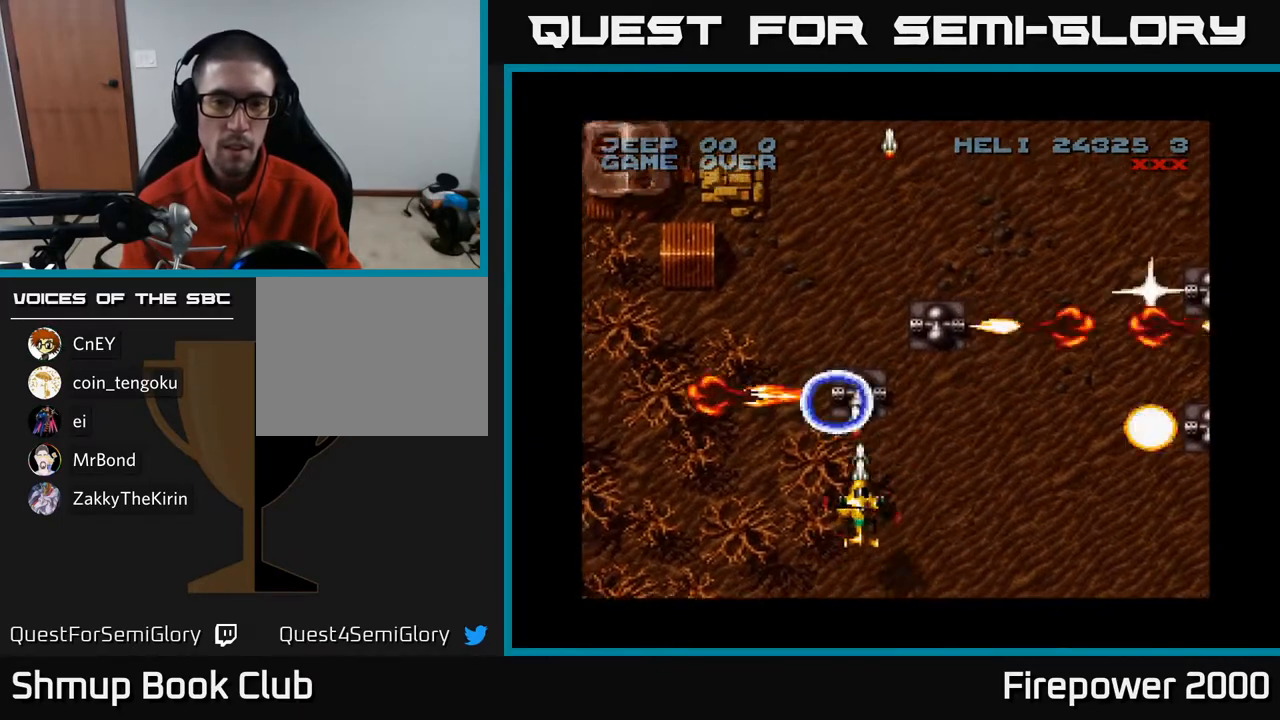
Gameplay with a controller (Xbox layout); each line is a JSON object with the inputs held at the frame after it. "events" lists button and stick changes between this image and that frame as [ms after this image, input, new state], when the widget could be followed in between.
{"buttons": ["A", "DPAD_DOWN"], "left_stick": "center", "right_stick": "center", "events": [[217, "DPAD_RIGHT", "up"], [217, "DPAD_UP", "down"], [283, "DPAD_UP", "up"], [317, "DPAD_DOWN", "down"], [383, "R1", "down"], [500, "R1", "up"]]}
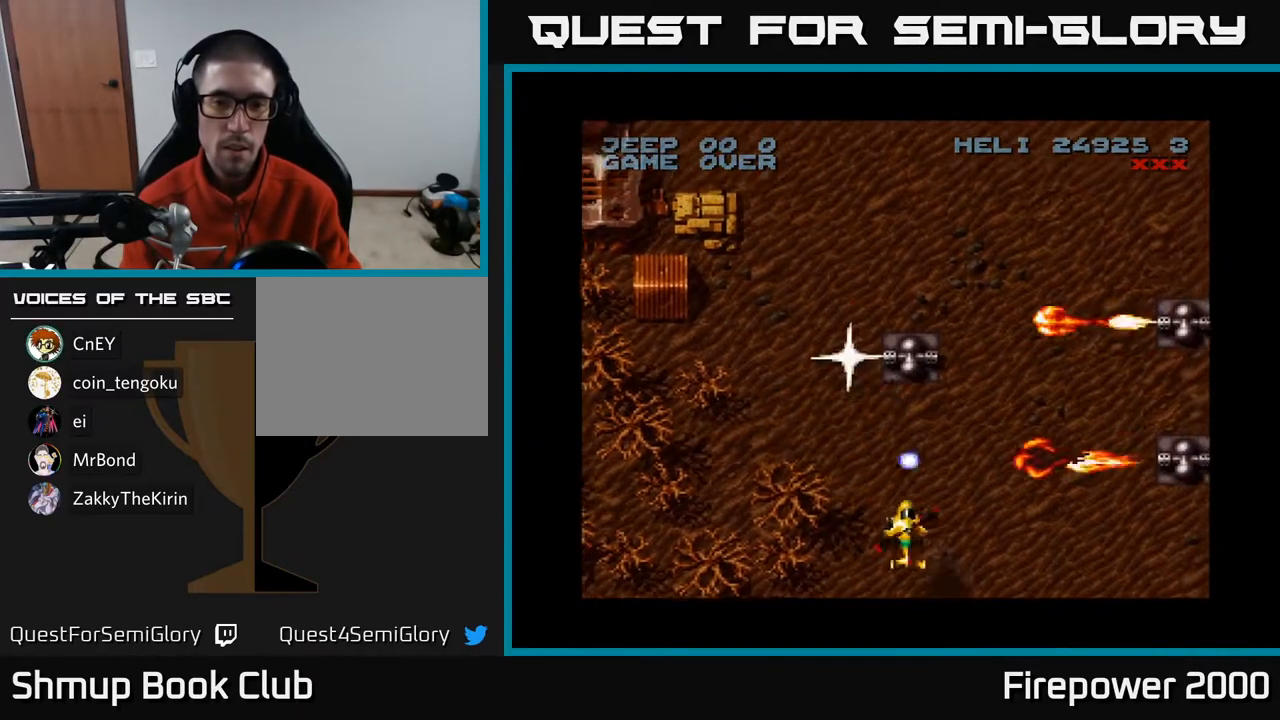
{"buttons": ["A", "DPAD_RIGHT"], "left_stick": "center", "right_stick": "center", "events": [[17, "DPAD_RIGHT", "down"], [283, "DPAD_DOWN", "up"]]}
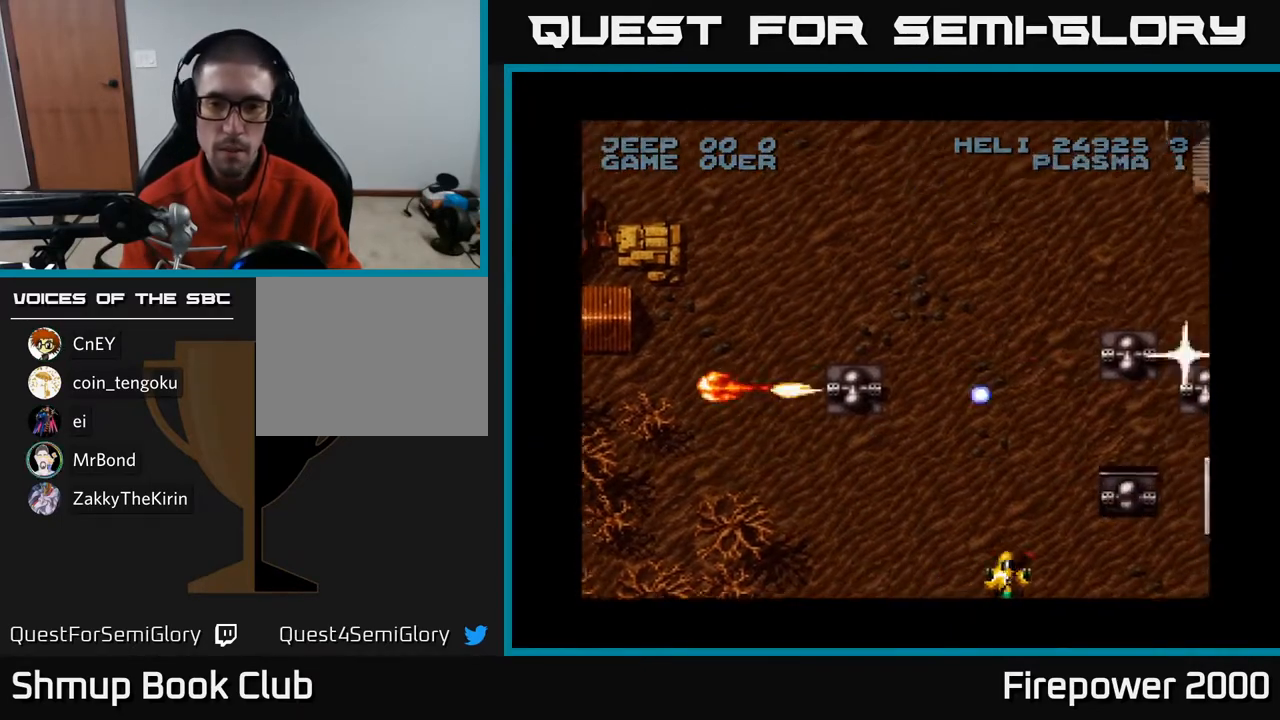
{"buttons": ["A"], "left_stick": "center", "right_stick": "center", "events": [[267, "L1", "down"], [350, "DPAD_RIGHT", "up"], [367, "L1", "up"]]}
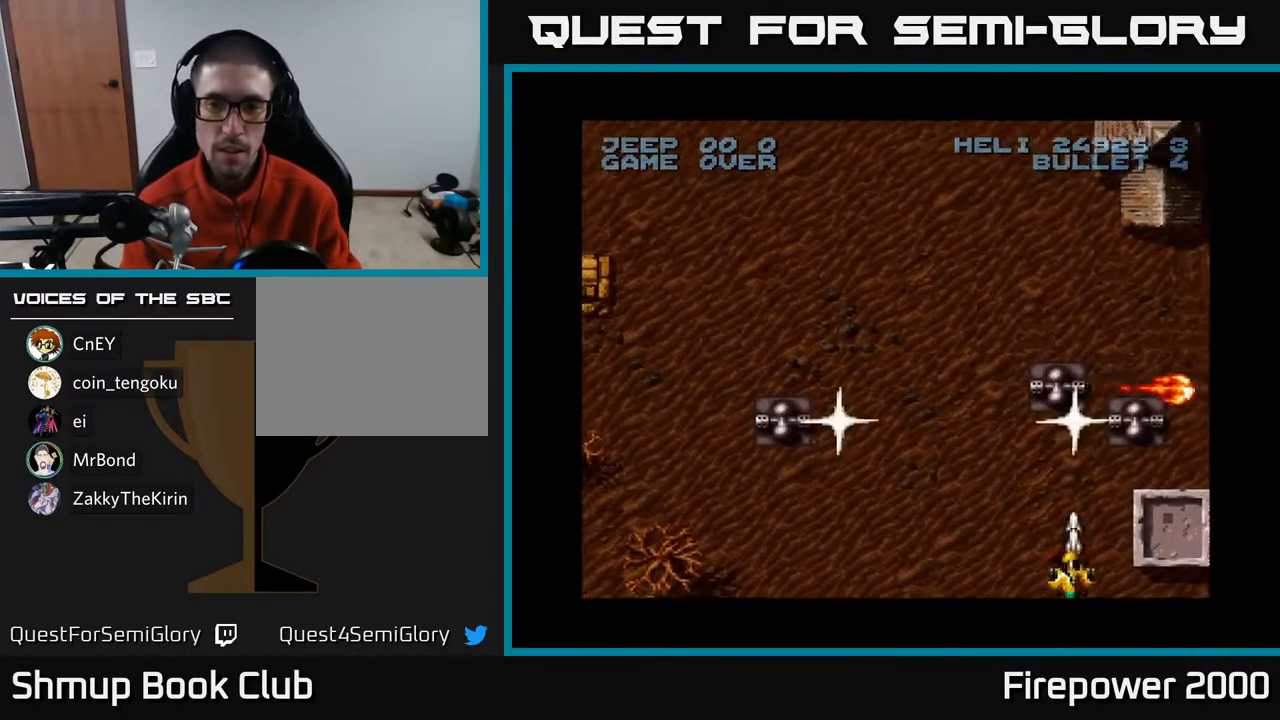
{"buttons": ["A"], "left_stick": "center", "right_stick": "center", "events": []}
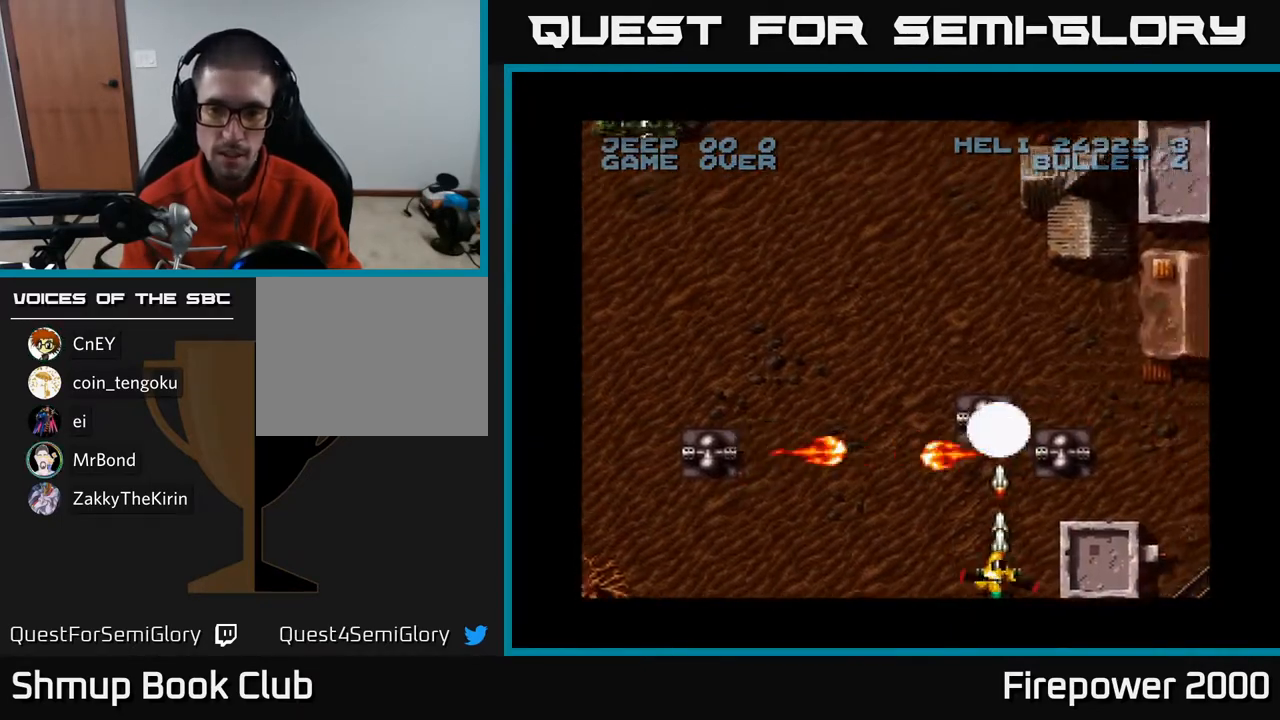
{"buttons": ["A"], "left_stick": "center", "right_stick": "center", "events": [[33, "DPAD_RIGHT", "down"], [183, "DPAD_RIGHT", "up"]]}
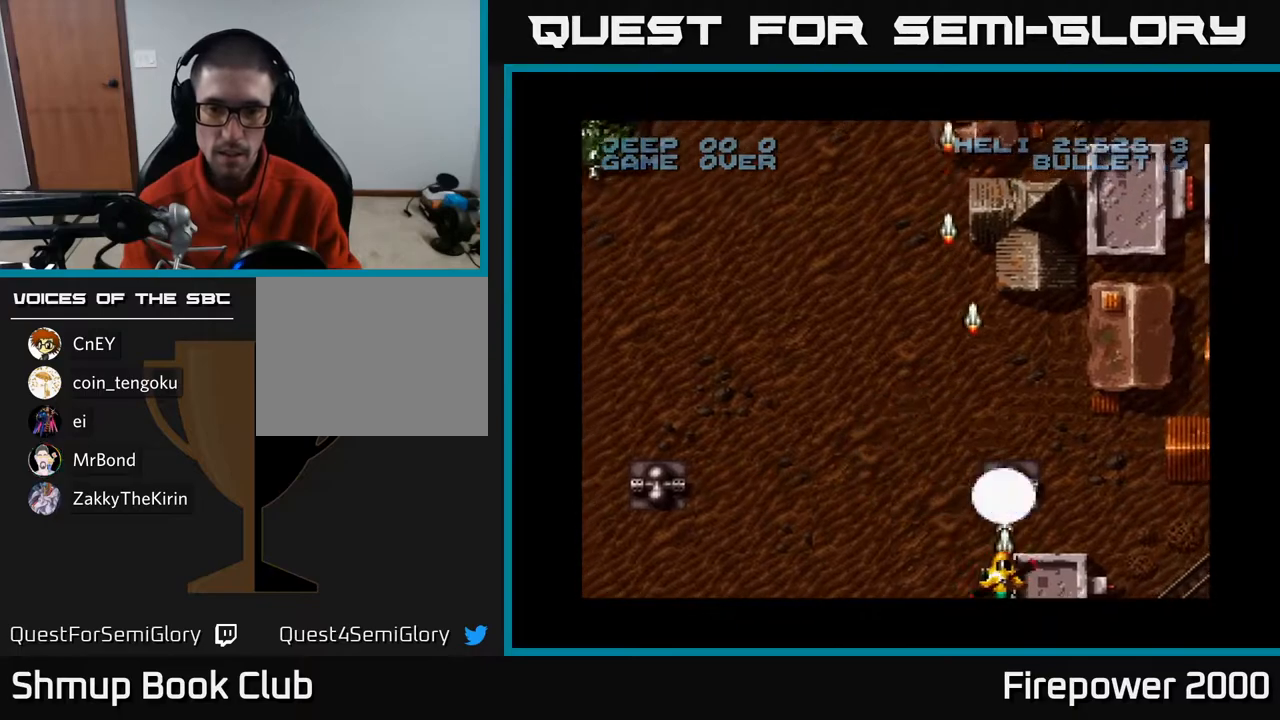
{"buttons": ["A", "DPAD_UP", "DPAD_LEFT"], "left_stick": "center", "right_stick": "center", "events": [[333, "DPAD_UP", "down"], [467, "DPAD_LEFT", "down"]]}
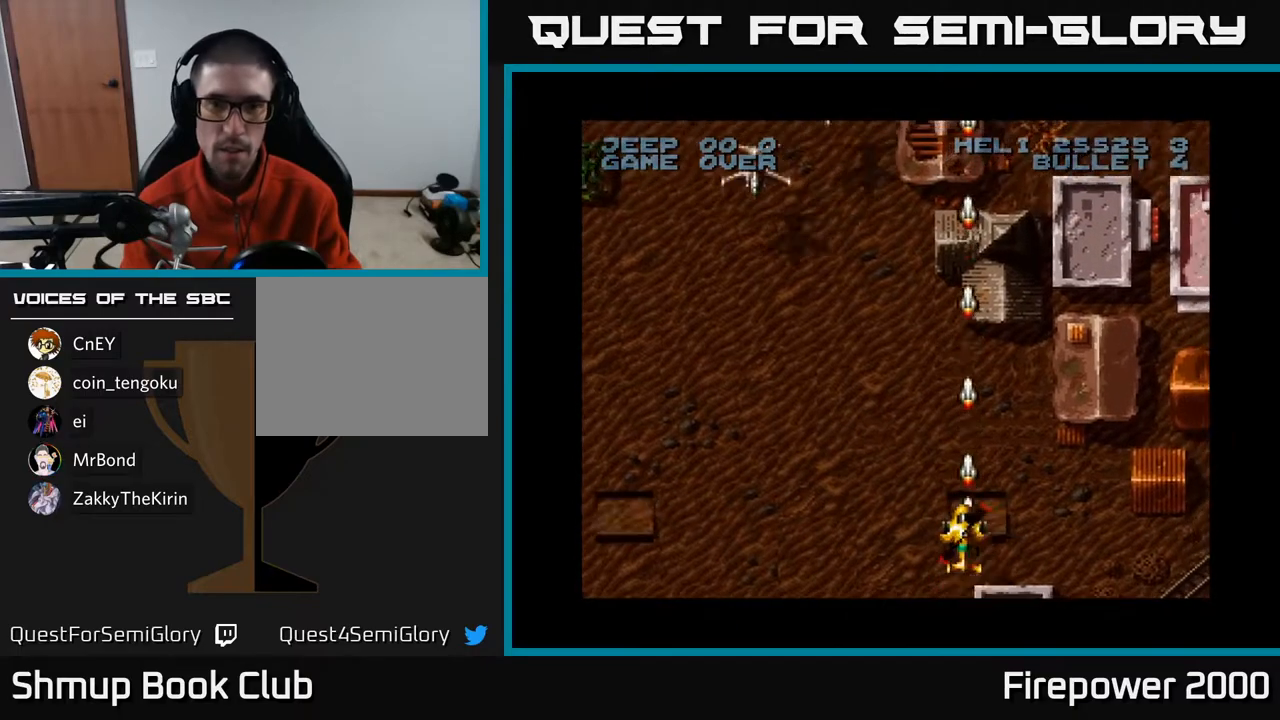
{"buttons": ["A", "DPAD_LEFT"], "left_stick": "center", "right_stick": "center", "events": [[133, "DPAD_UP", "up"]]}
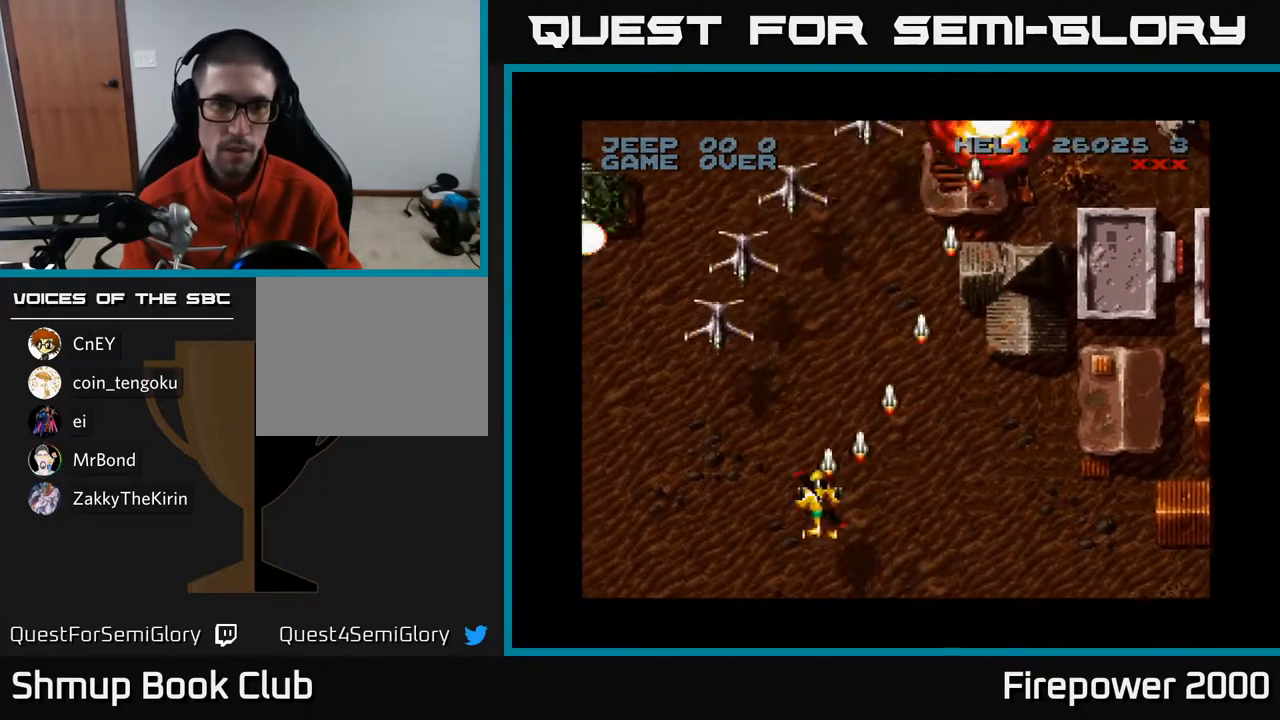
{"buttons": ["A"], "left_stick": "center", "right_stick": "center", "events": [[233, "DPAD_DOWN", "down"], [267, "DPAD_LEFT", "up"], [367, "DPAD_DOWN", "up"]]}
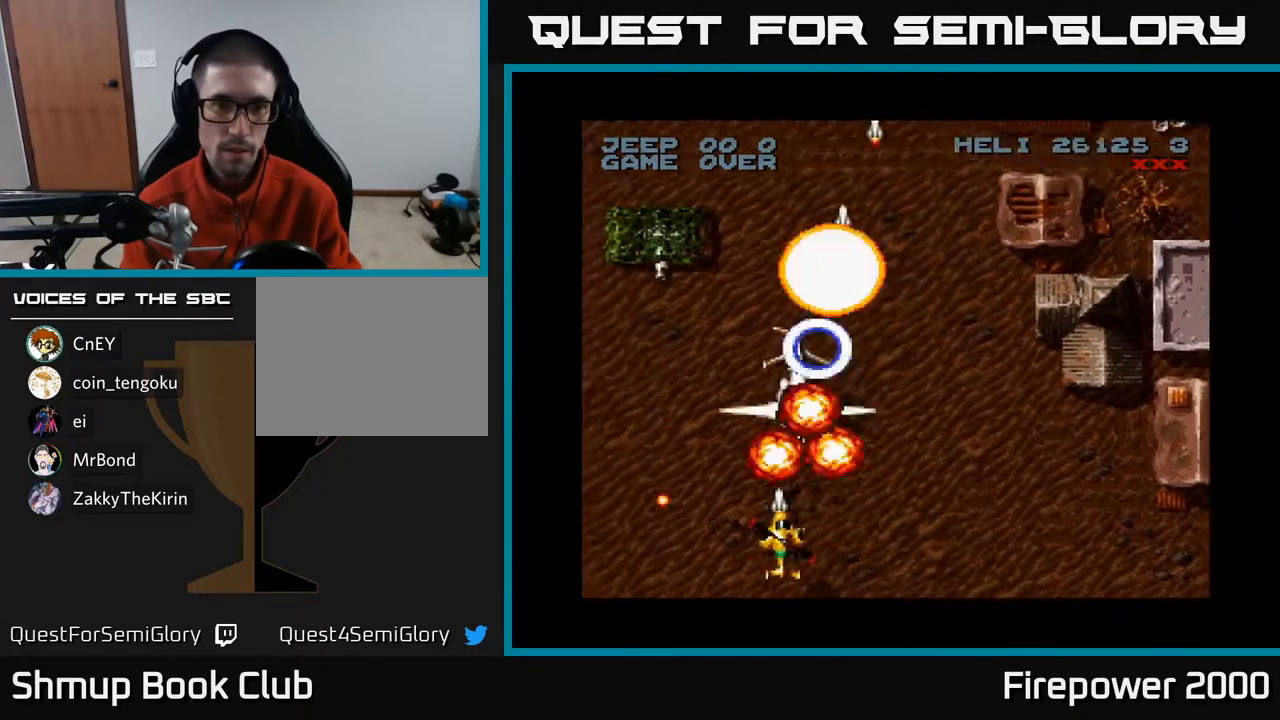
{"buttons": ["A"], "left_stick": "center", "right_stick": "center", "events": [[67, "DPAD_LEFT", "down"], [417, "DPAD_LEFT", "up"]]}
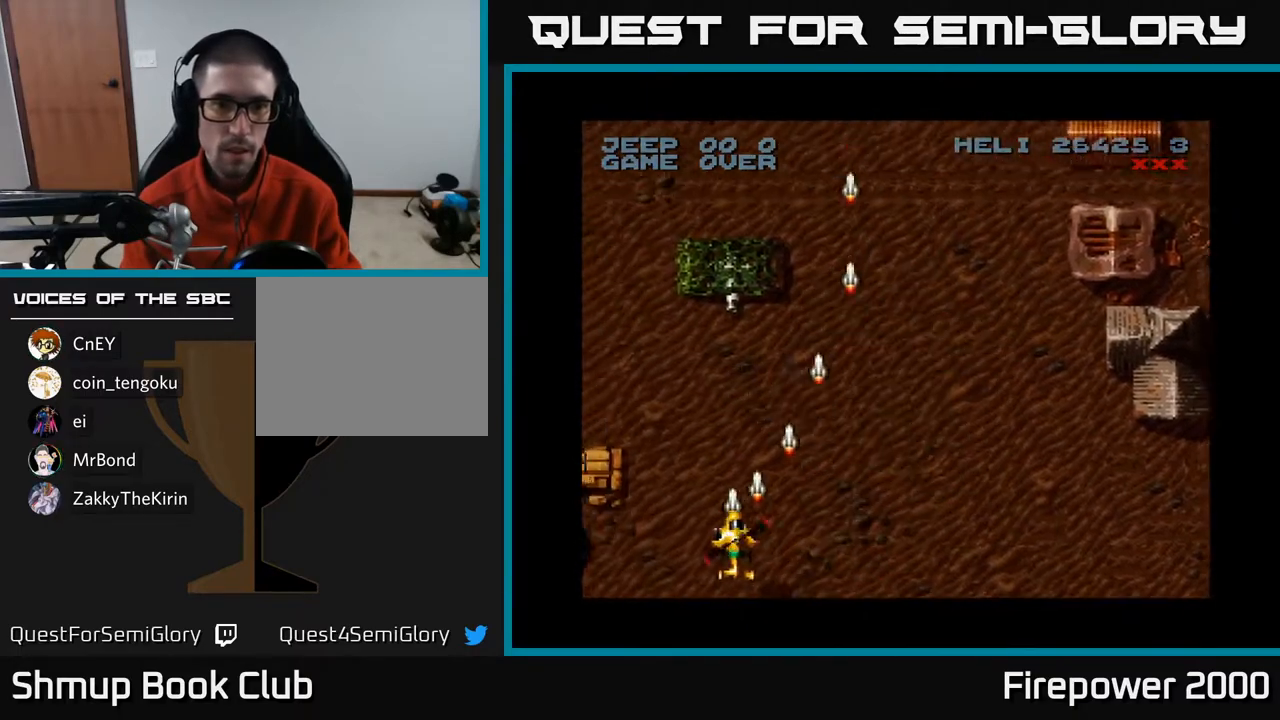
{"buttons": ["A", "DPAD_RIGHT"], "left_stick": "center", "right_stick": "center", "events": [[200, "DPAD_RIGHT", "down"]]}
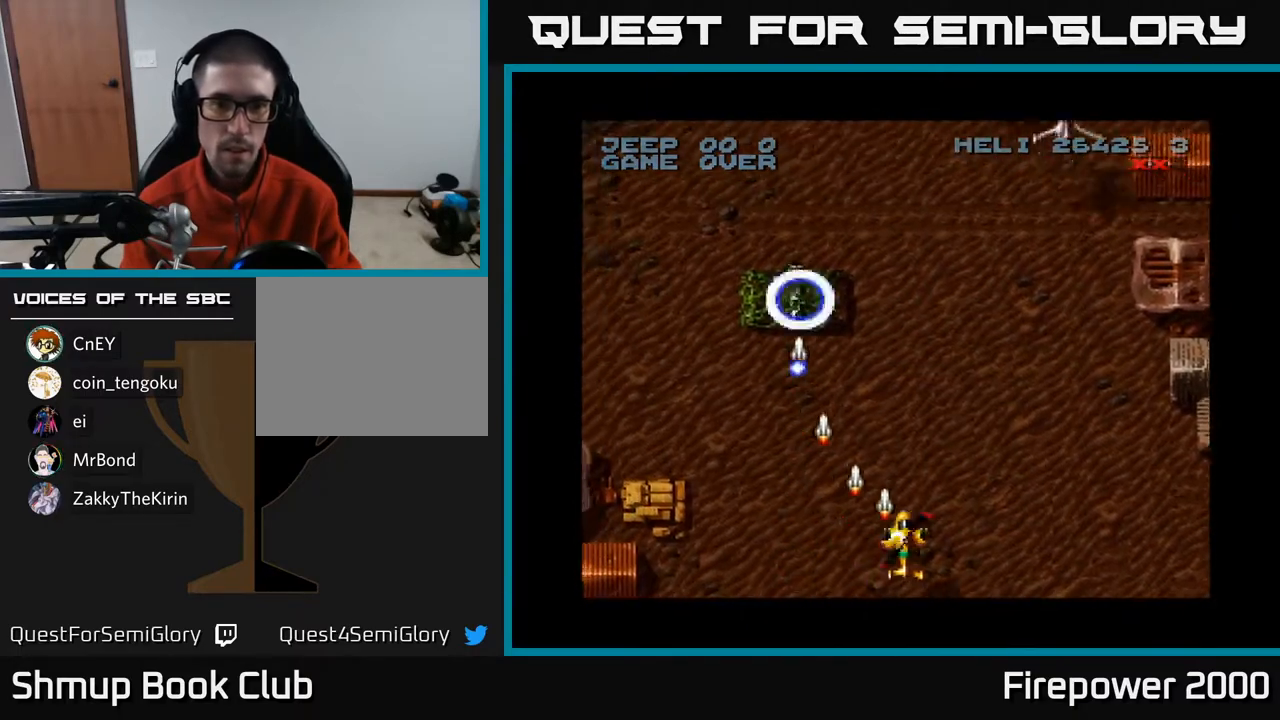
{"buttons": ["A", "DPAD_RIGHT"], "left_stick": "center", "right_stick": "center", "events": []}
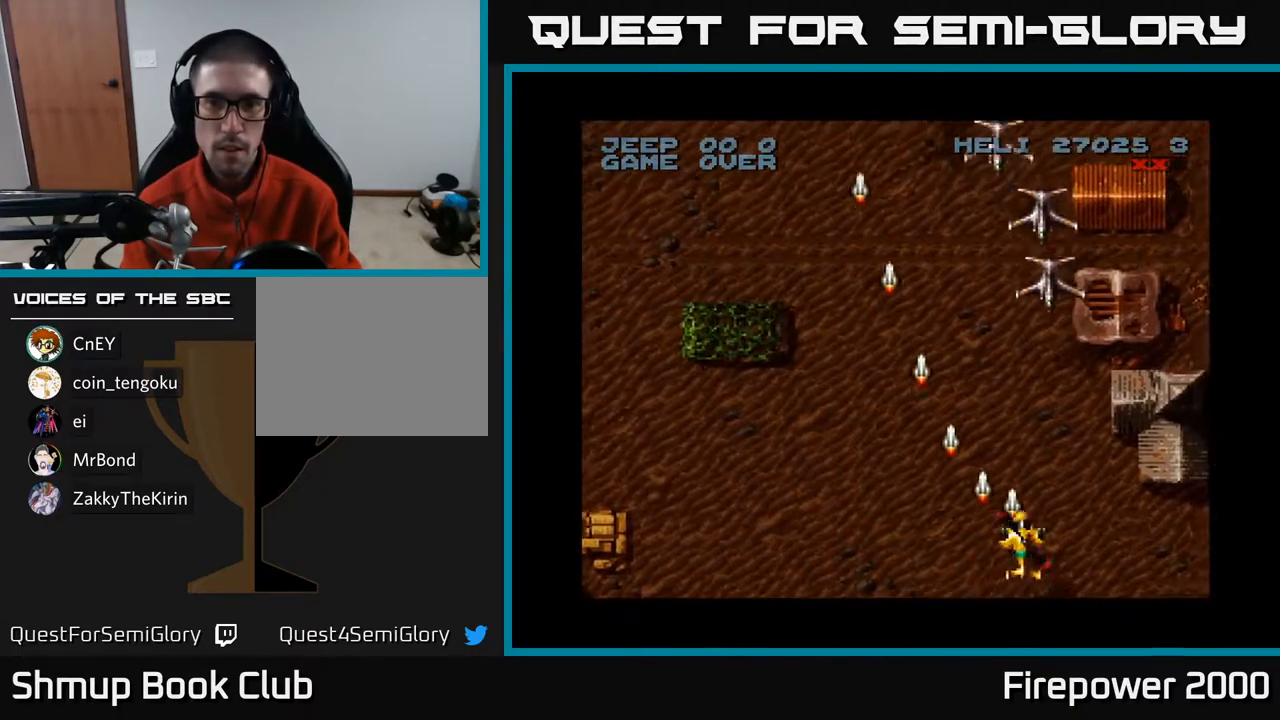
{"buttons": ["A", "DPAD_RIGHT"], "left_stick": "center", "right_stick": "center"}
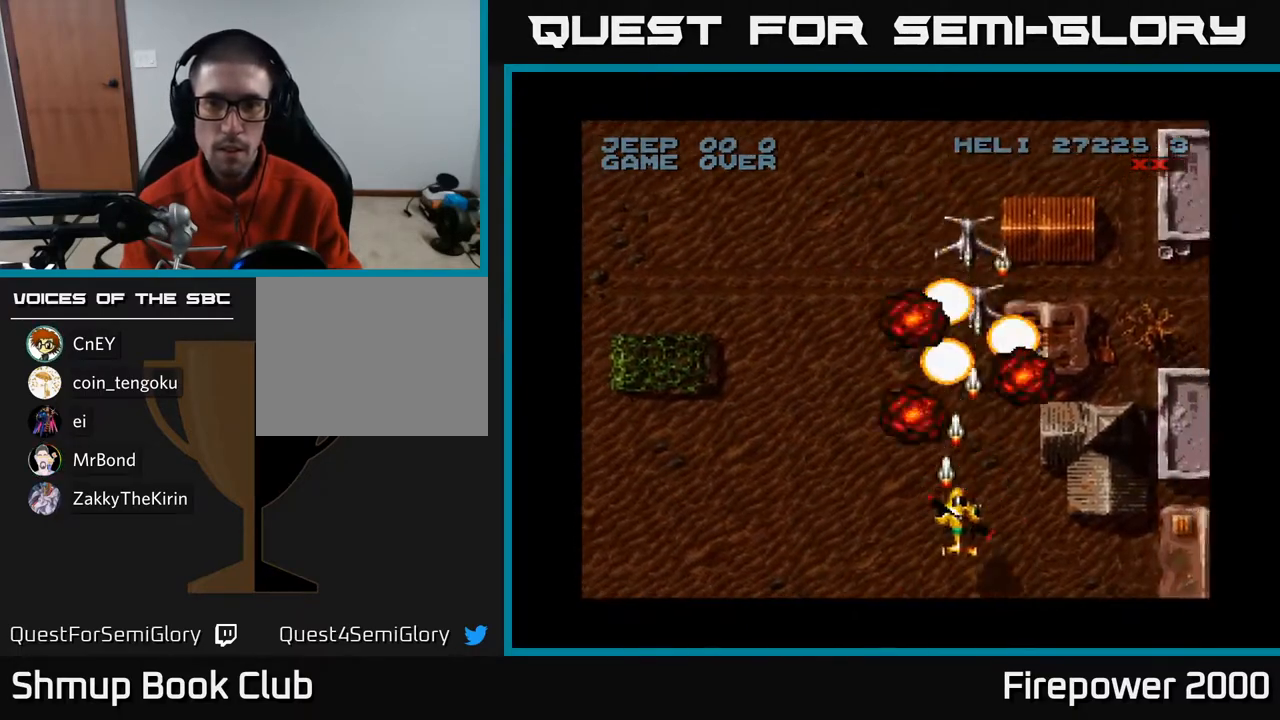
{"buttons": ["A", "DPAD_RIGHT"], "left_stick": "center", "right_stick": "center", "events": []}
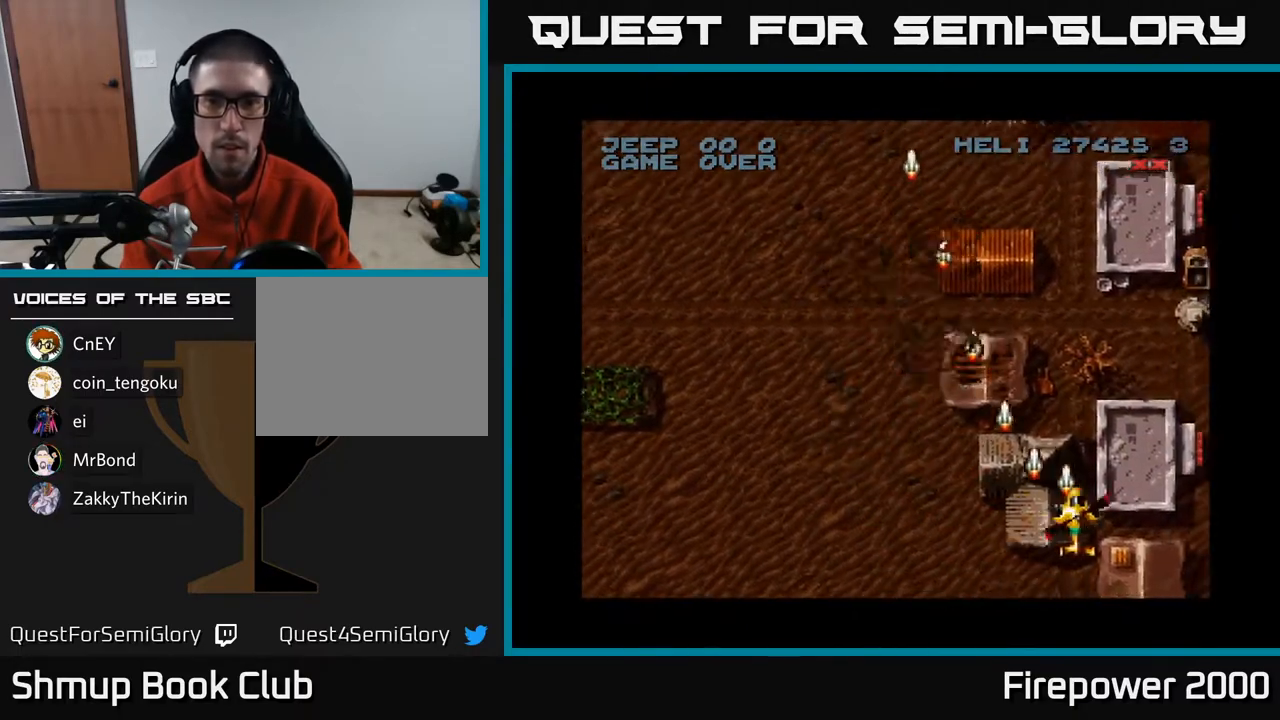
{"buttons": ["A", "DPAD_LEFT"], "left_stick": "center", "right_stick": "center", "events": [[350, "DPAD_DOWN", "down"], [350, "DPAD_RIGHT", "up"], [400, "DPAD_DOWN", "up"], [400, "DPAD_LEFT", "down"]]}
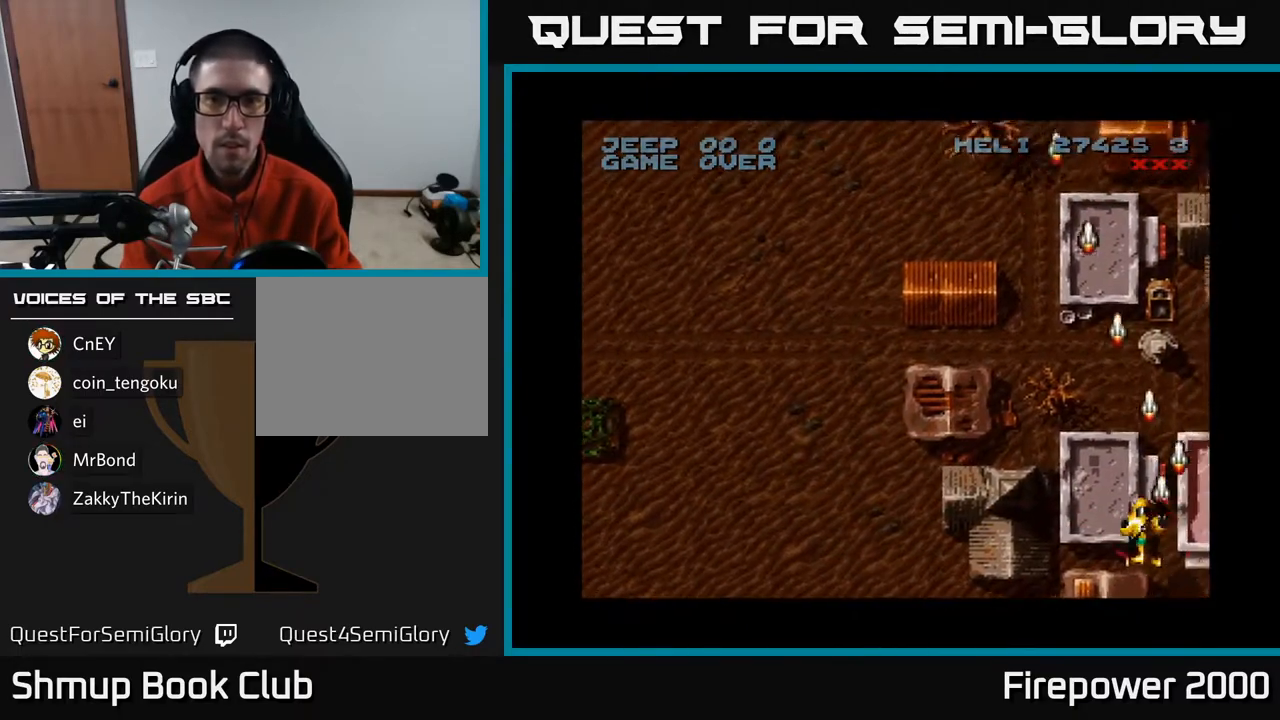
{"buttons": ["A", "DPAD_LEFT"], "left_stick": "center", "right_stick": "center", "events": []}
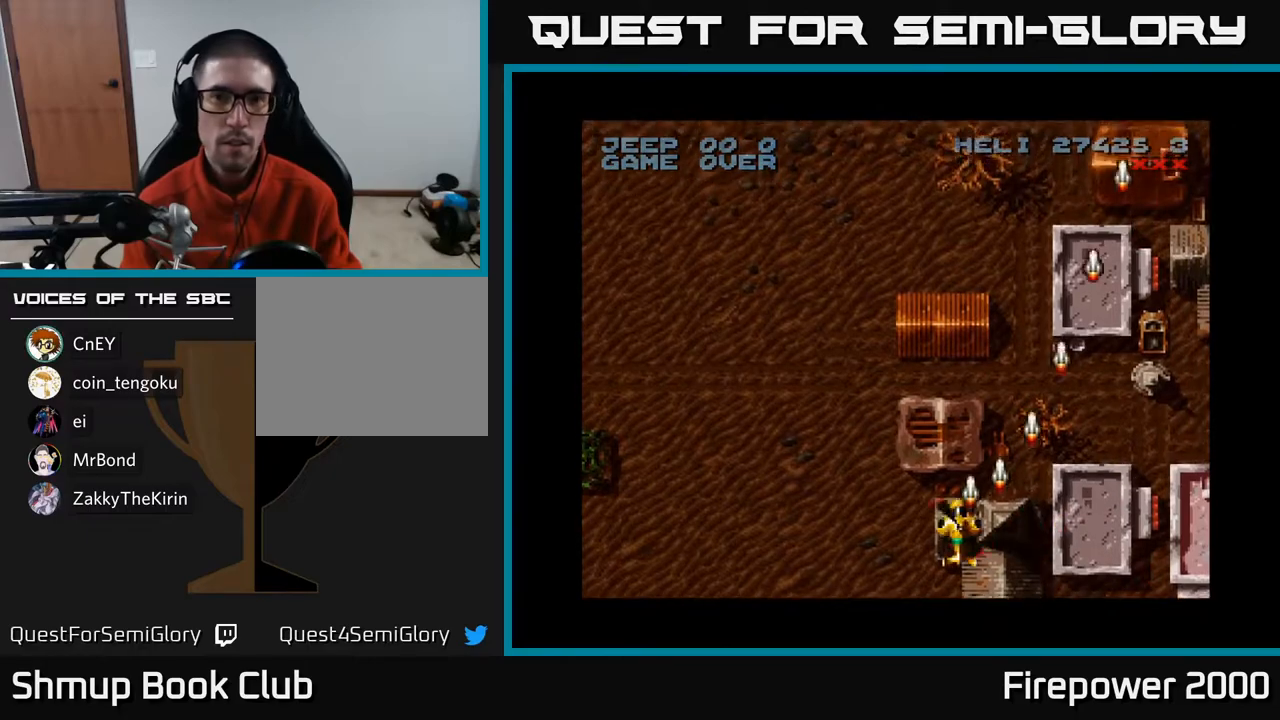
{"buttons": ["A", "DPAD_LEFT"], "left_stick": "center", "right_stick": "center", "events": []}
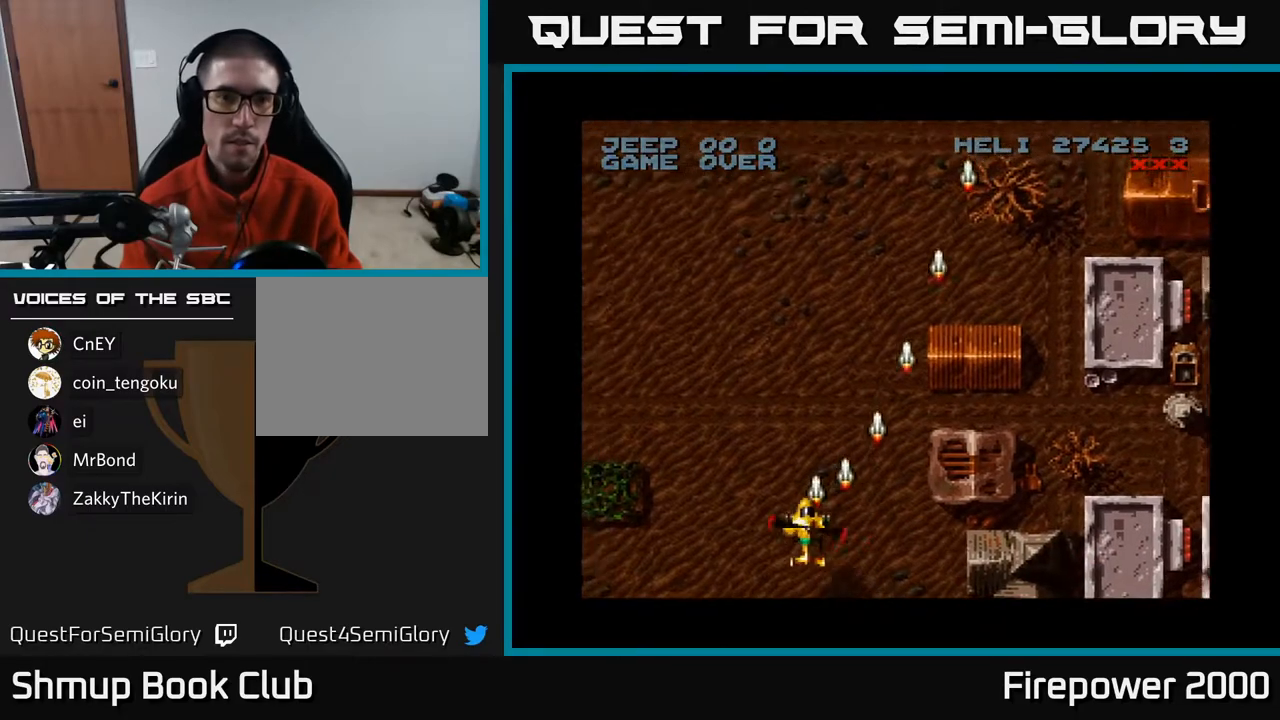
{"buttons": ["A", "DPAD_LEFT"], "left_stick": "center", "right_stick": "center", "events": []}
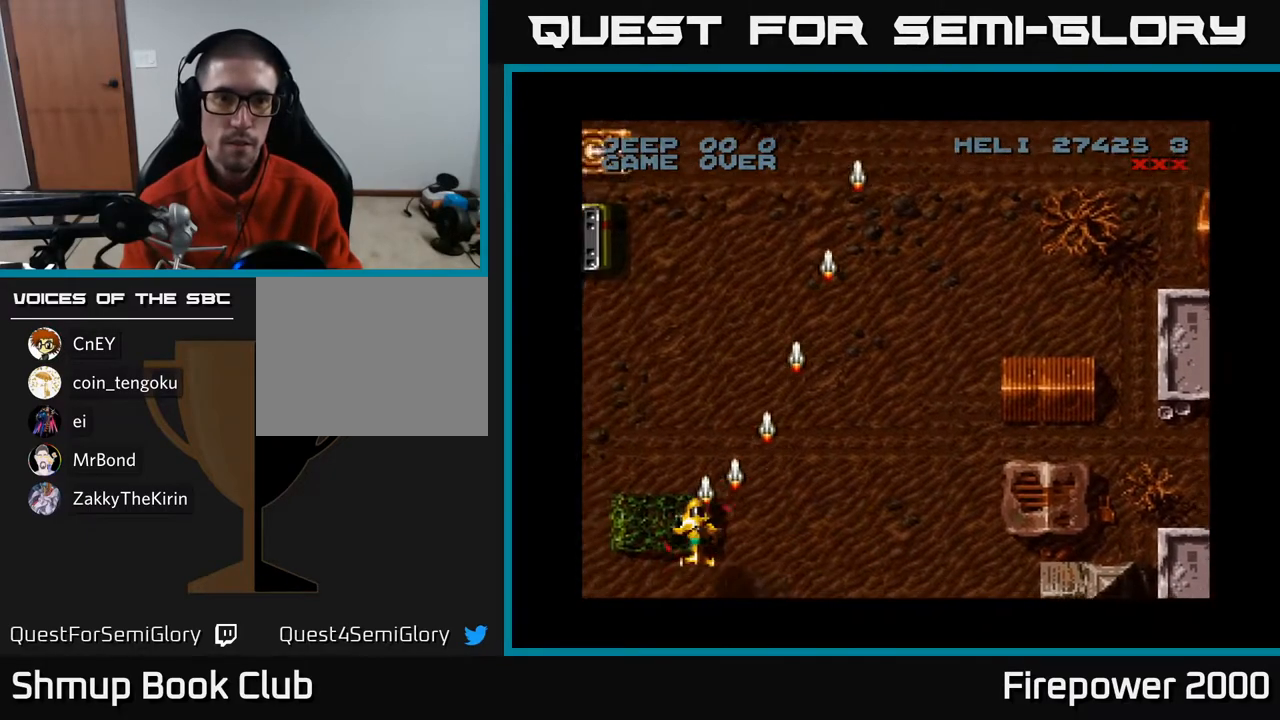
{"buttons": ["A", "DPAD_UP"], "left_stick": "center", "right_stick": "center", "events": [[283, "DPAD_UP", "down"], [317, "DPAD_LEFT", "up"]]}
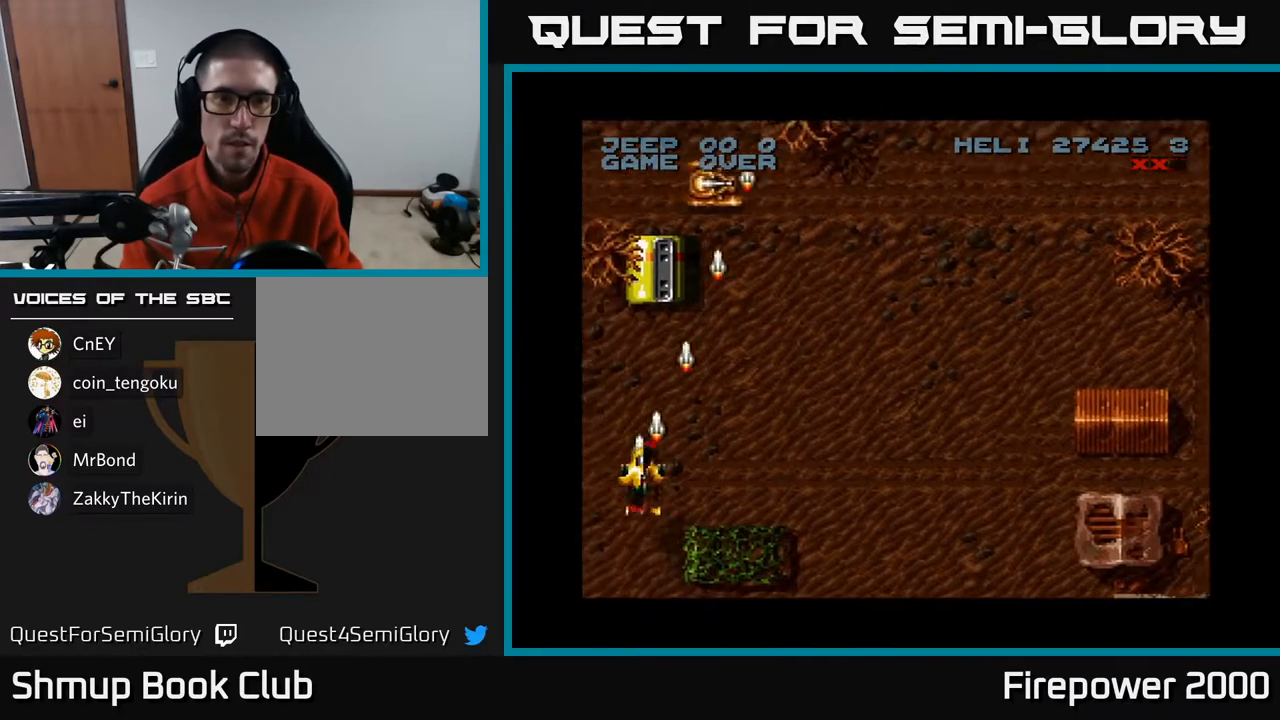
{"buttons": ["A"], "left_stick": "center", "right_stick": "center", "events": [[17, "DPAD_RIGHT", "down"], [50, "DPAD_UP", "up"], [183, "DPAD_UP", "down"], [217, "DPAD_RIGHT", "up"], [283, "DPAD_LEFT", "down"], [350, "DPAD_UP", "up"], [500, "DPAD_LEFT", "up"]]}
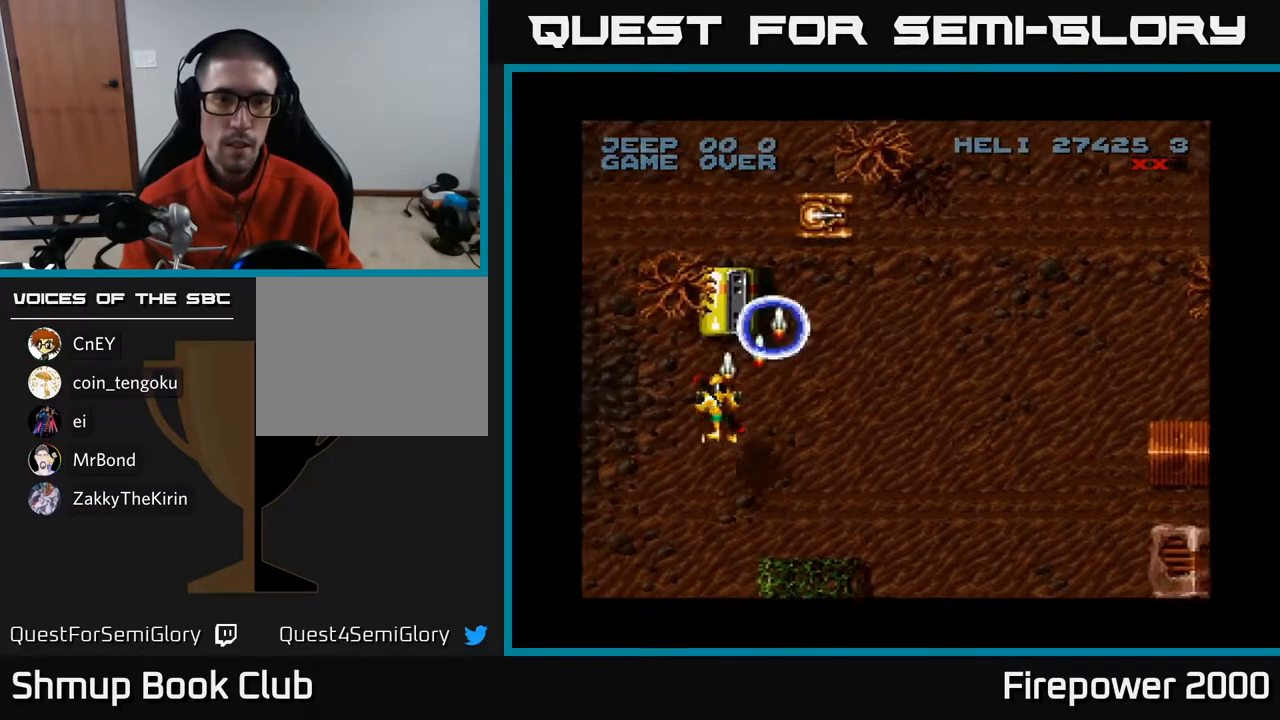
{"buttons": ["A", "DPAD_RIGHT"], "left_stick": "center", "right_stick": "center", "events": [[17, "DPAD_DOWN", "down"], [33, "DPAD_RIGHT", "down"], [50, "DPAD_DOWN", "up"], [117, "DPAD_UP", "down"], [367, "DPAD_UP", "up"]]}
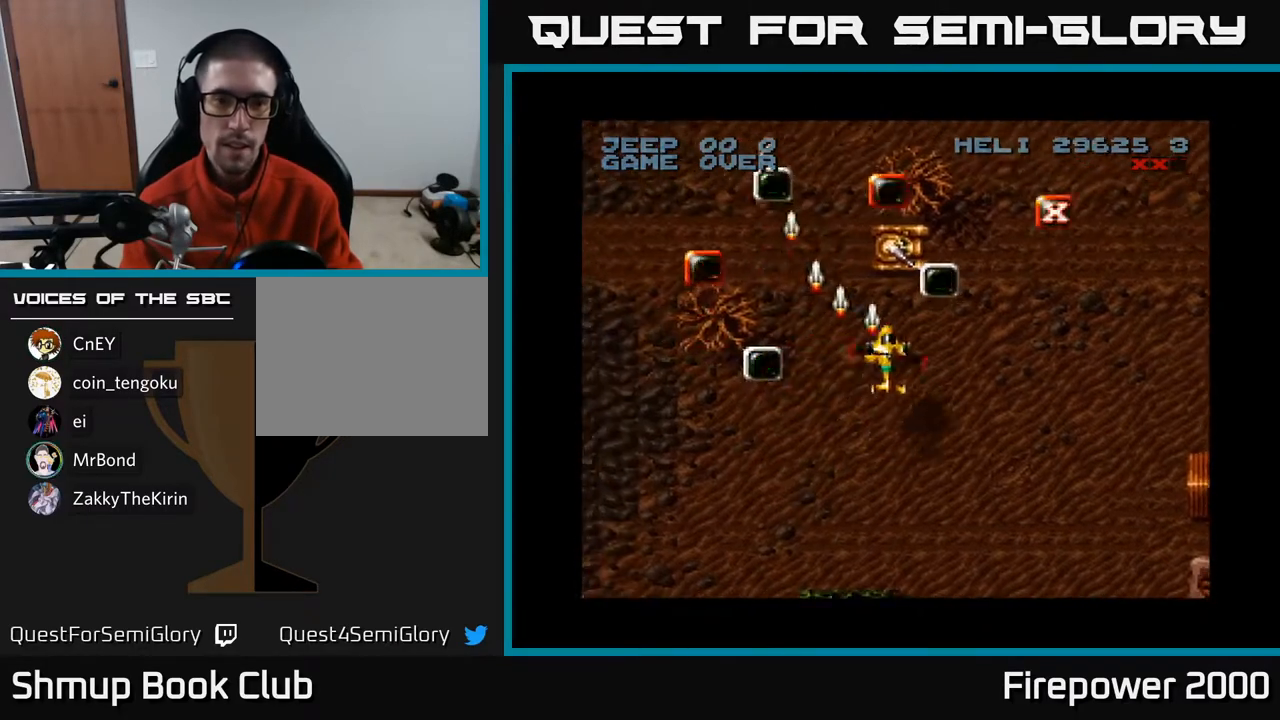
{"buttons": ["A", "DPAD_UP", "DPAD_RIGHT"], "left_stick": "center", "right_stick": "center", "events": [[50, "DPAD_DOWN", "down"], [83, "DPAD_RIGHT", "up"], [133, "DPAD_LEFT", "down"], [200, "DPAD_DOWN", "up"], [200, "DPAD_LEFT", "up"], [217, "DPAD_RIGHT", "down"], [217, "DPAD_UP", "down"], [283, "DPAD_RIGHT", "up"], [450, "DPAD_RIGHT", "down"]]}
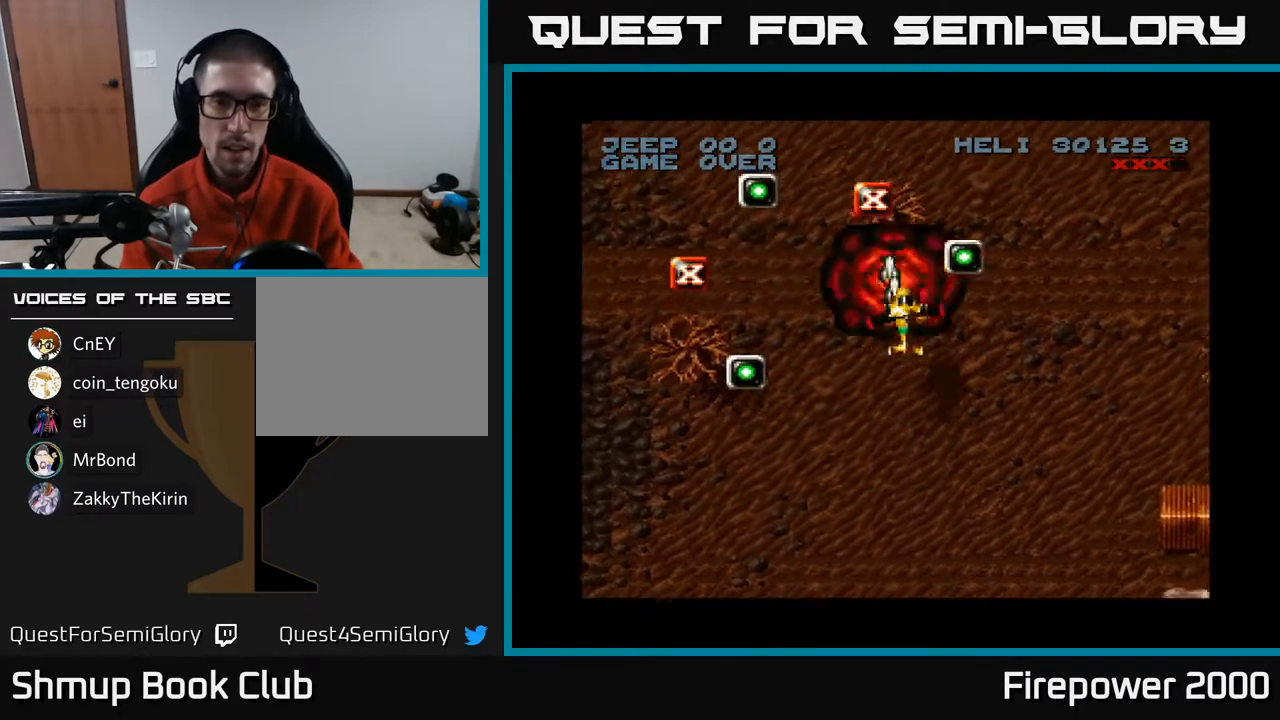
{"buttons": ["A", "DPAD_LEFT"], "left_stick": "center", "right_stick": "center", "events": [[50, "DPAD_RIGHT", "up"], [100, "R1", "down"], [117, "DPAD_LEFT", "down"], [200, "R1", "up"], [417, "DPAD_UP", "up"]]}
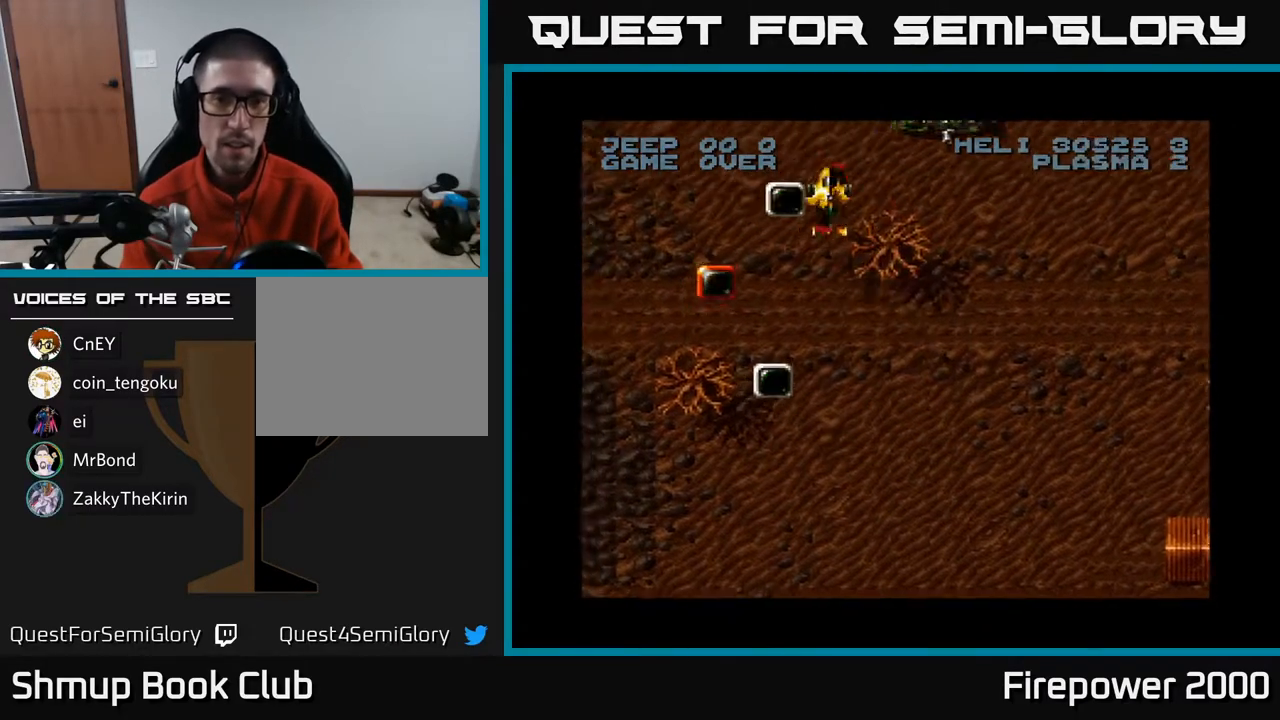
{"buttons": ["A", "DPAD_DOWN", "DPAD_RIGHT"], "left_stick": "center", "right_stick": "center", "events": [[67, "DPAD_DOWN", "down"], [283, "DPAD_LEFT", "up"], [400, "DPAD_RIGHT", "down"]]}
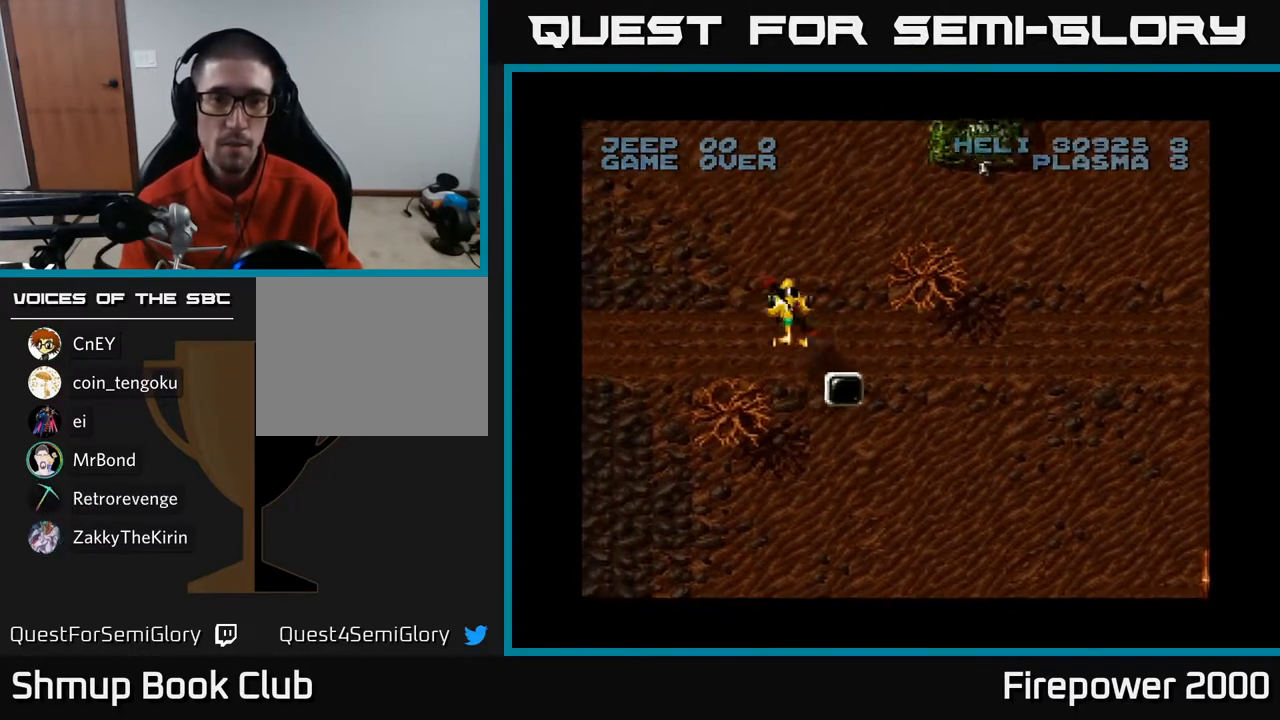
{"buttons": ["A", "DPAD_DOWN"], "left_stick": "center", "right_stick": "center", "events": [[500, "DPAD_RIGHT", "up"]]}
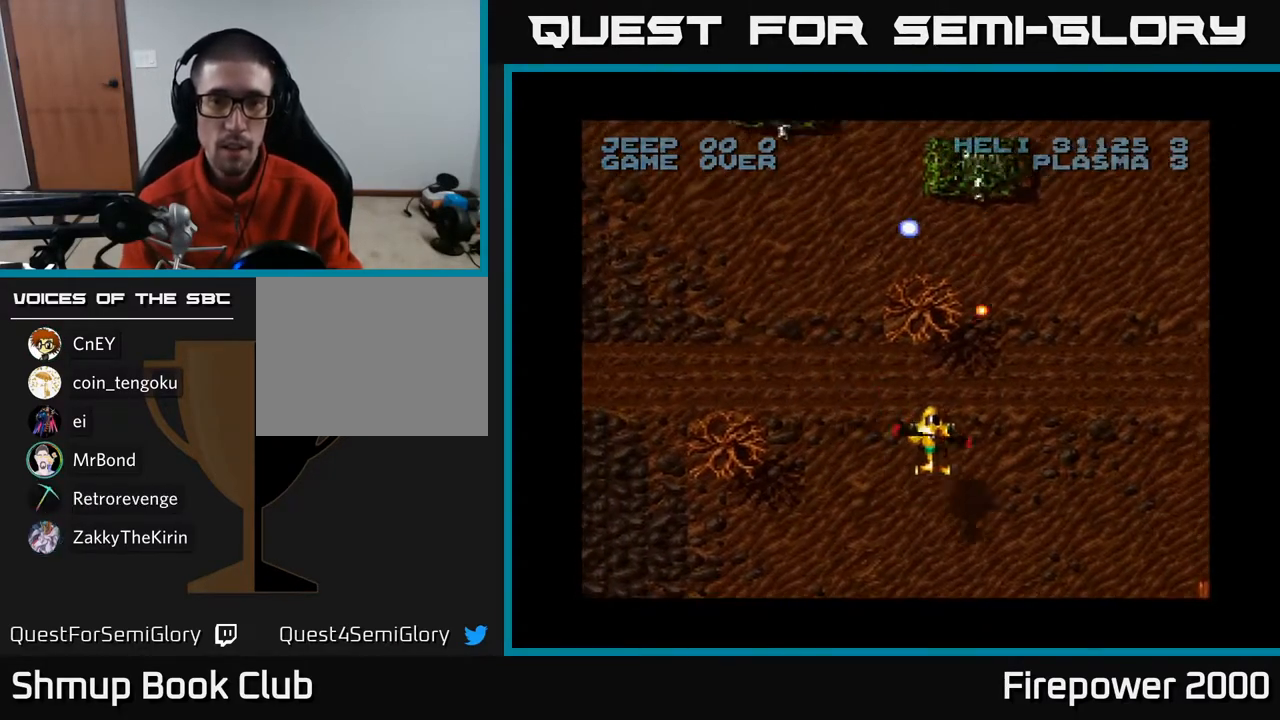
{"buttons": ["A"], "left_stick": "center", "right_stick": "center", "events": [[183, "DPAD_DOWN", "up"]]}
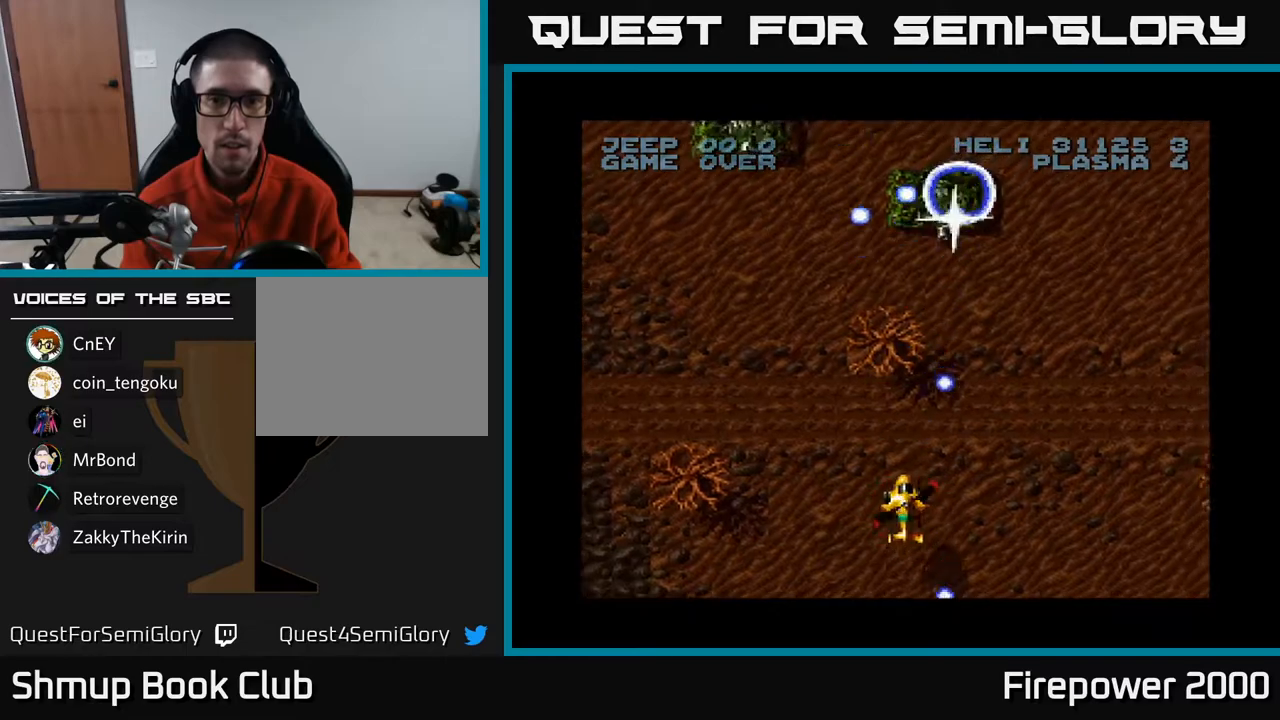
{"buttons": ["A", "DPAD_LEFT"], "left_stick": "center", "right_stick": "center", "events": [[100, "DPAD_UP", "down"], [417, "DPAD_LEFT", "down"], [467, "DPAD_UP", "up"]]}
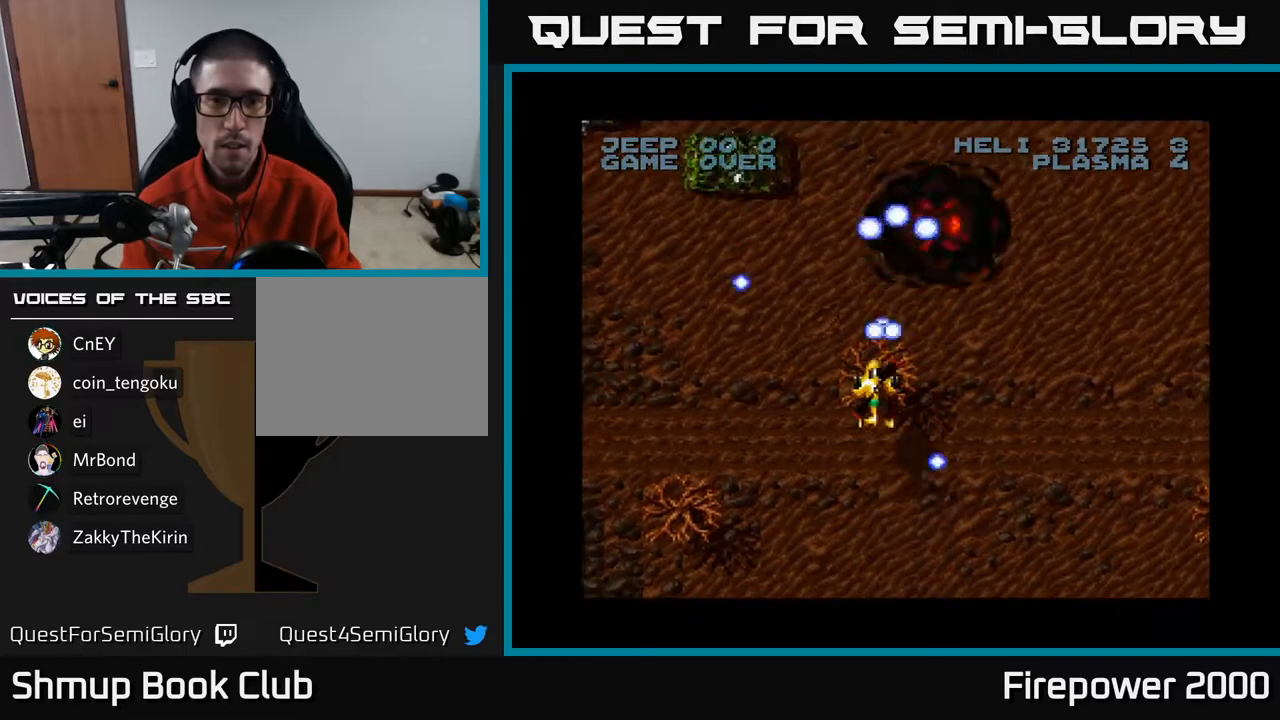
{"buttons": ["A"], "left_stick": "center", "right_stick": "center", "events": [[200, "DPAD_LEFT", "up"], [200, "DPAD_UP", "down"], [333, "DPAD_LEFT", "down"], [367, "DPAD_UP", "up"], [417, "DPAD_LEFT", "up"]]}
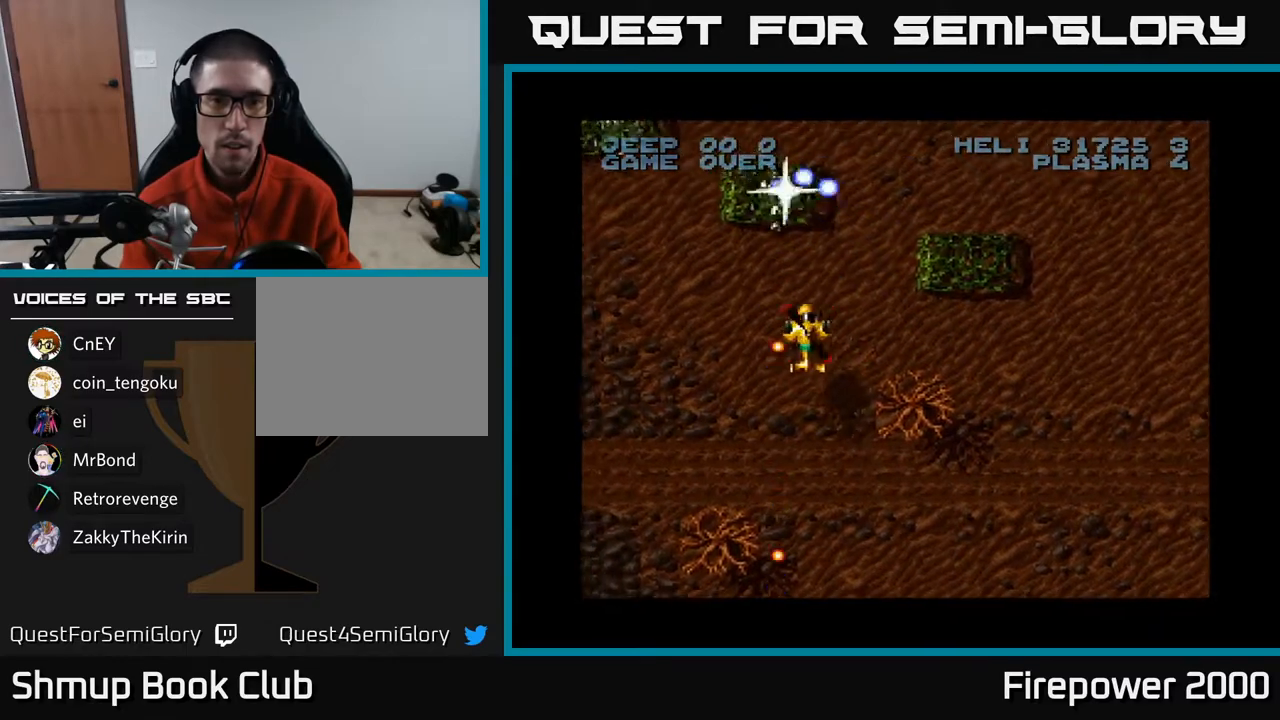
{"buttons": ["A"], "left_stick": "center", "right_stick": "center", "events": []}
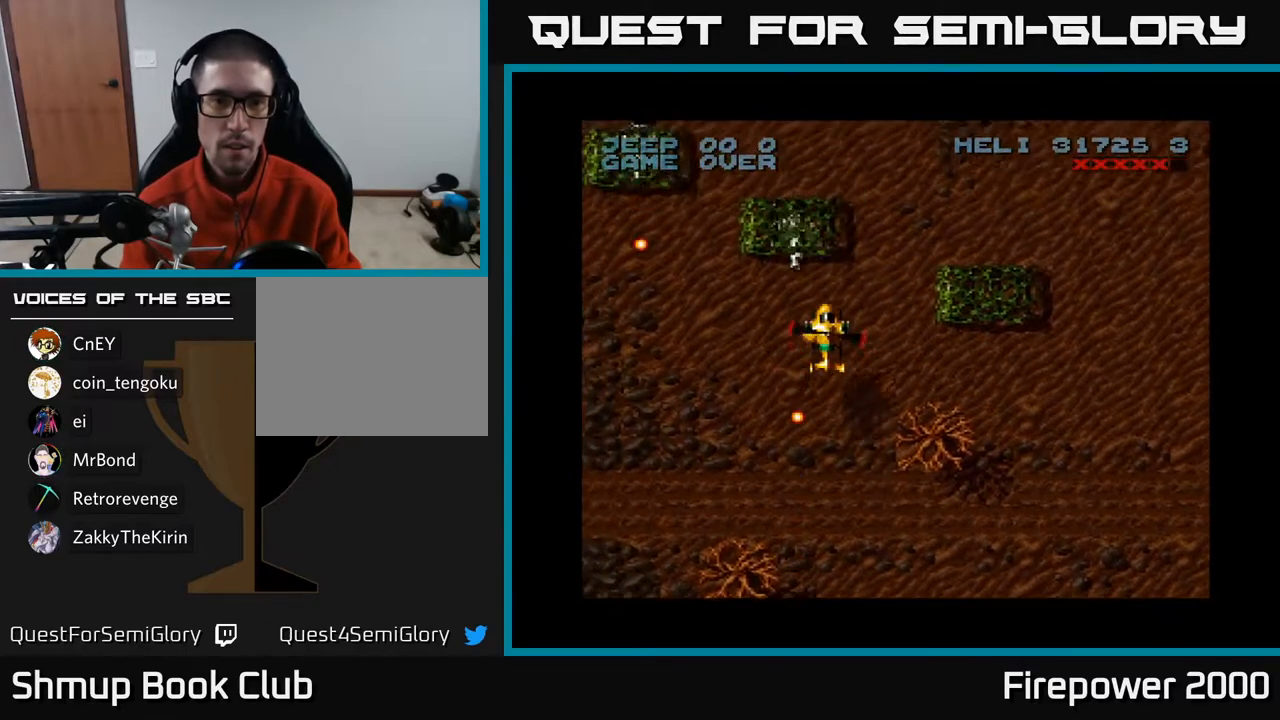
{"buttons": ["A", "DPAD_LEFT"], "left_stick": "center", "right_stick": "center", "events": [[183, "DPAD_LEFT", "down"]]}
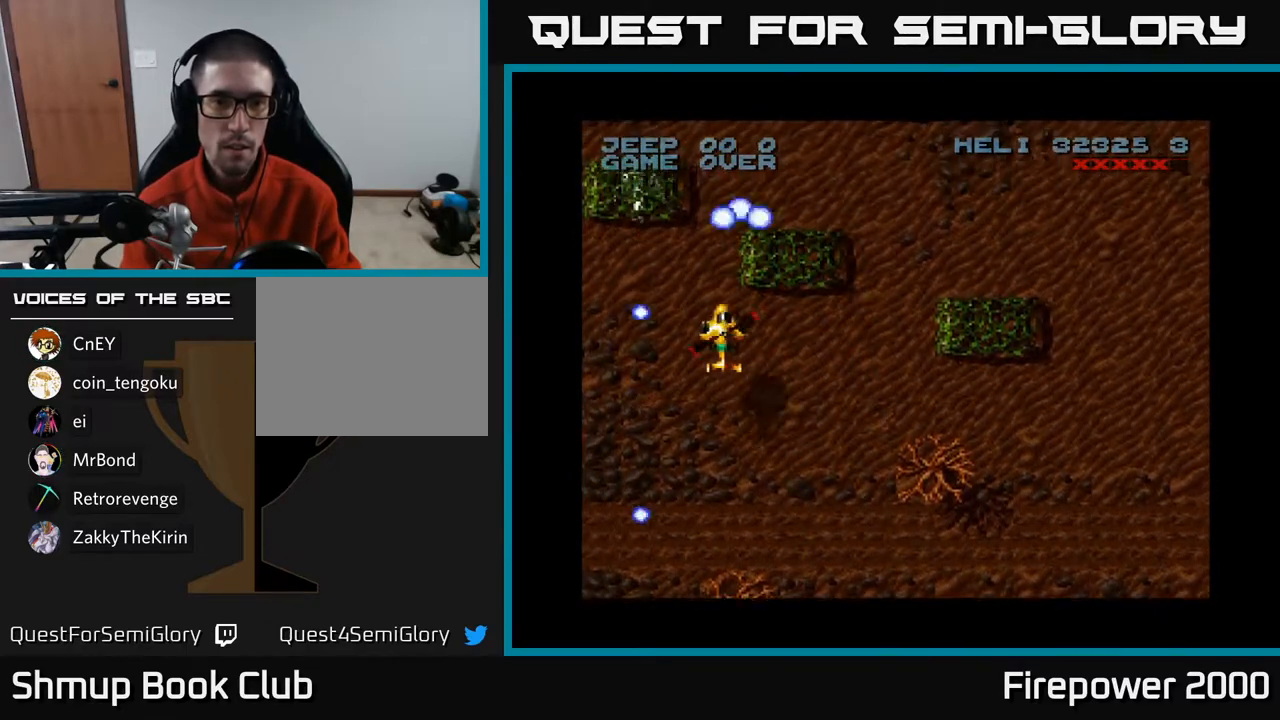
{"buttons": ["A"], "left_stick": "center", "right_stick": "center", "events": [[133, "DPAD_LEFT", "up"]]}